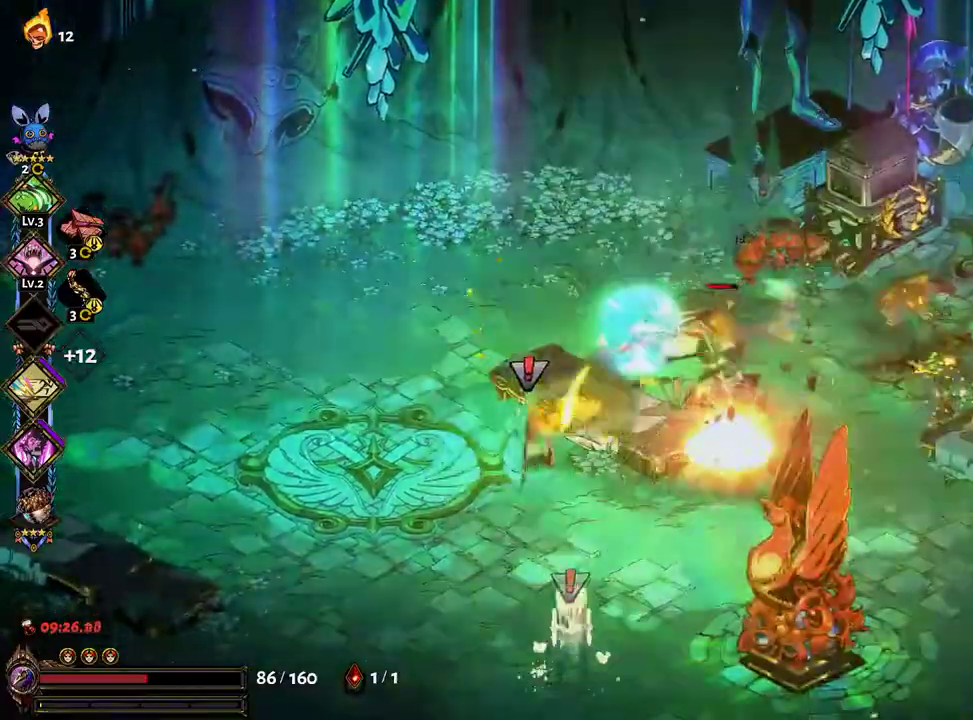
Gameplay with a controller (Xbox layout); each line is a JSON object with the inputs held at the frame after it (dt_ms = milliseconds from this image to that frame). "events" lists button and stick changes between this image and that frame as [ms after this image, input, new state], when the widget could be followed in between. Not read: L2 L3 R3.
{"dt_ms": 500, "buttons": [], "left_stick": "down-left", "right_stick": "center", "events": [[83, "left_stick", "down-left"], [200, "A", "down"], [283, "X", "down"], [283, "left_stick", "down"], [300, "A", "up"], [433, "X", "up"], [467, "left_stick", "down-left"]]}
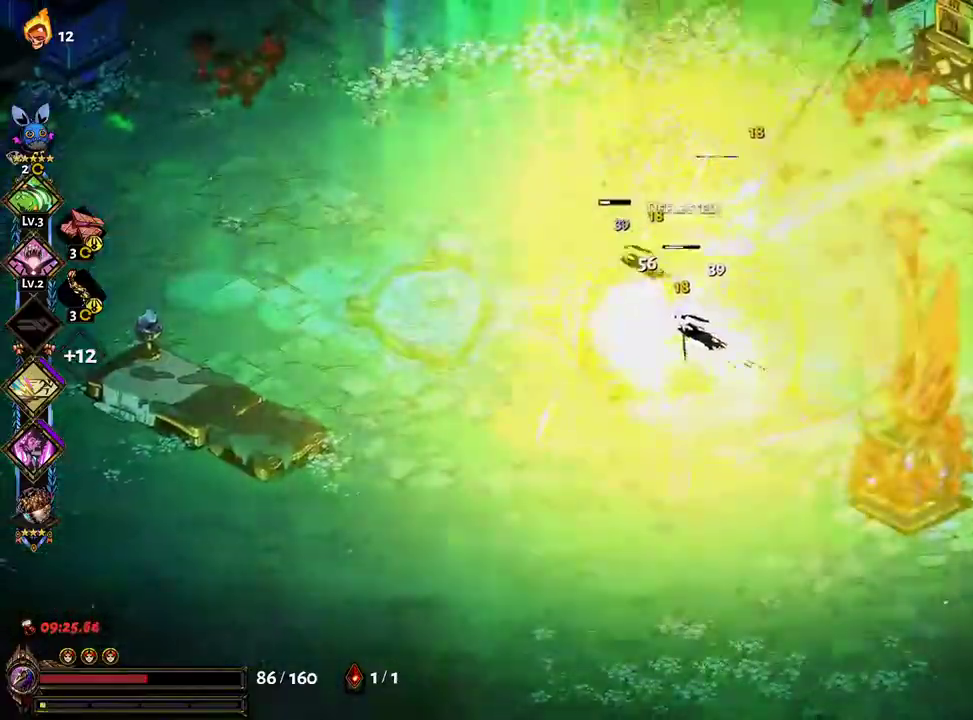
{"dt_ms": 500, "buttons": ["A", "X"], "left_stick": "up-right", "right_stick": "center", "events": [[17, "Y", "down"], [133, "Y", "up"], [267, "left_stick", "up-left"], [317, "left_stick", "up-right"], [467, "A", "down"], [483, "X", "down"]]}
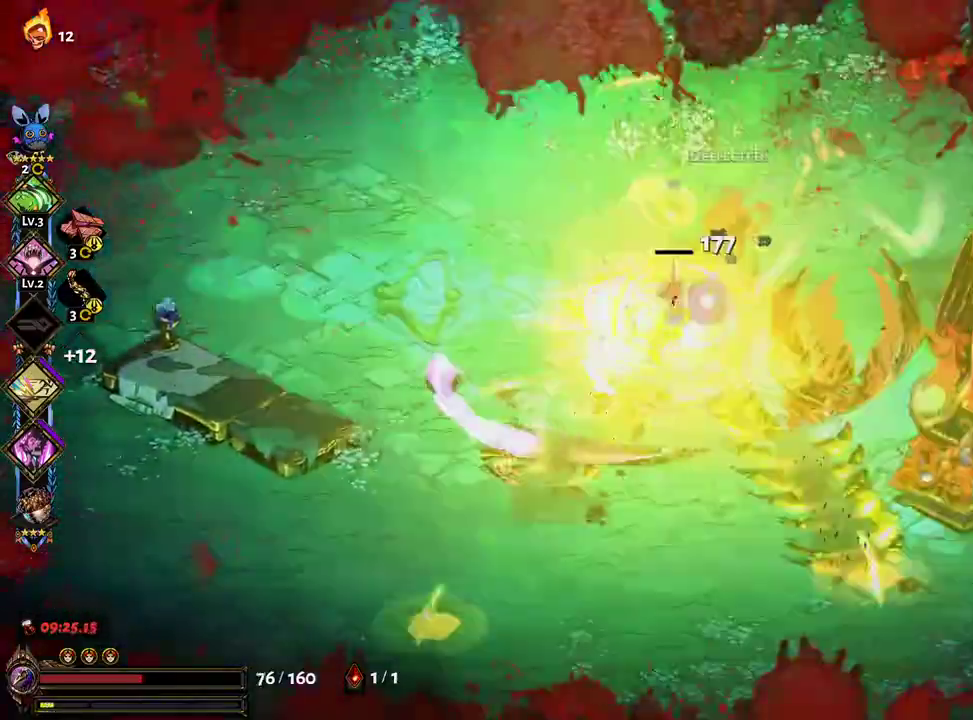
{"dt_ms": 500, "buttons": [], "left_stick": "right", "right_stick": "center", "events": [[67, "X", "up"], [67, "left_stick", "right"], [100, "A", "up"], [167, "A", "down"], [167, "X", "down"], [267, "X", "up"], [283, "A", "up"], [333, "A", "down"], [350, "X", "down"], [417, "X", "up"], [433, "A", "up"]]}
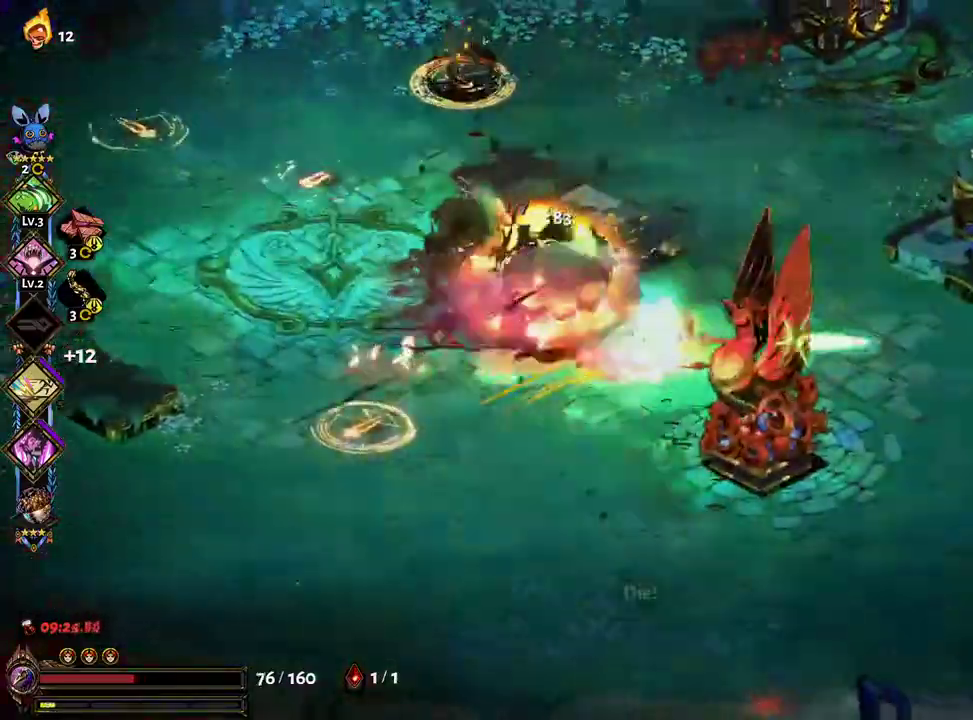
{"dt_ms": 1000, "buttons": ["A", "X"], "left_stick": "left", "right_stick": "center"}
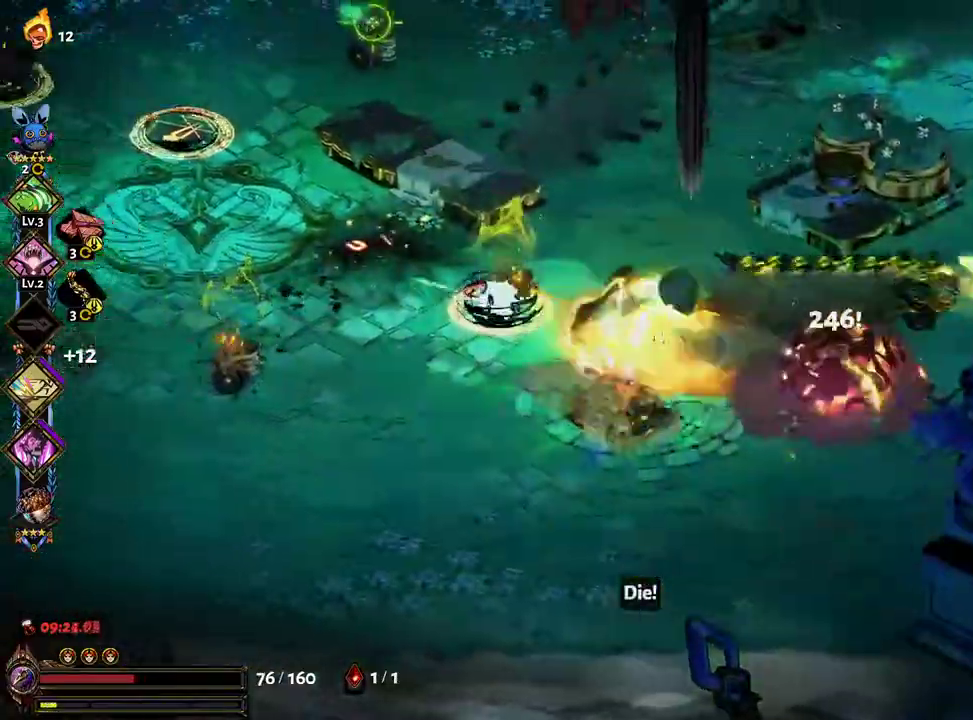
{"dt_ms": 500, "buttons": [], "left_stick": "right", "right_stick": "center", "events": [[33, "A", "up"], [133, "left_stick", "down-left"], [167, "X", "up"], [183, "Y", "down"], [383, "left_stick", "down-right"], [417, "Y", "up"], [483, "left_stick", "right"]]}